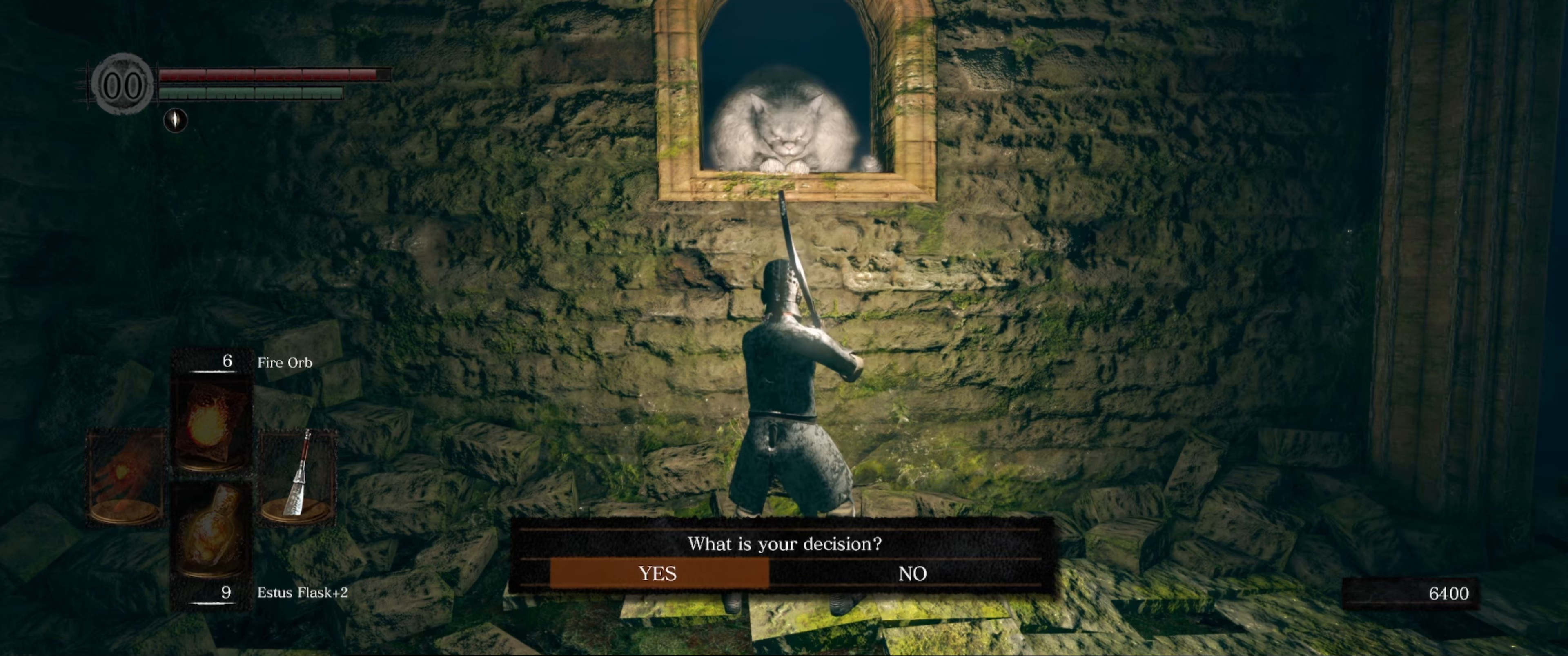
Gameplay with a controller (Xbox layout); each line is a JSON object with the inputs held at the frame after it. "events" lists button and stick changes between this image and that frame as [ms after this image, input, new state], when the widget could be followed in between. Not read: L3 R3.
{"buttons": [], "left_stick": "center", "right_stick": "center", "events": [[333, "A", "down"], [433, "A", "up"]]}
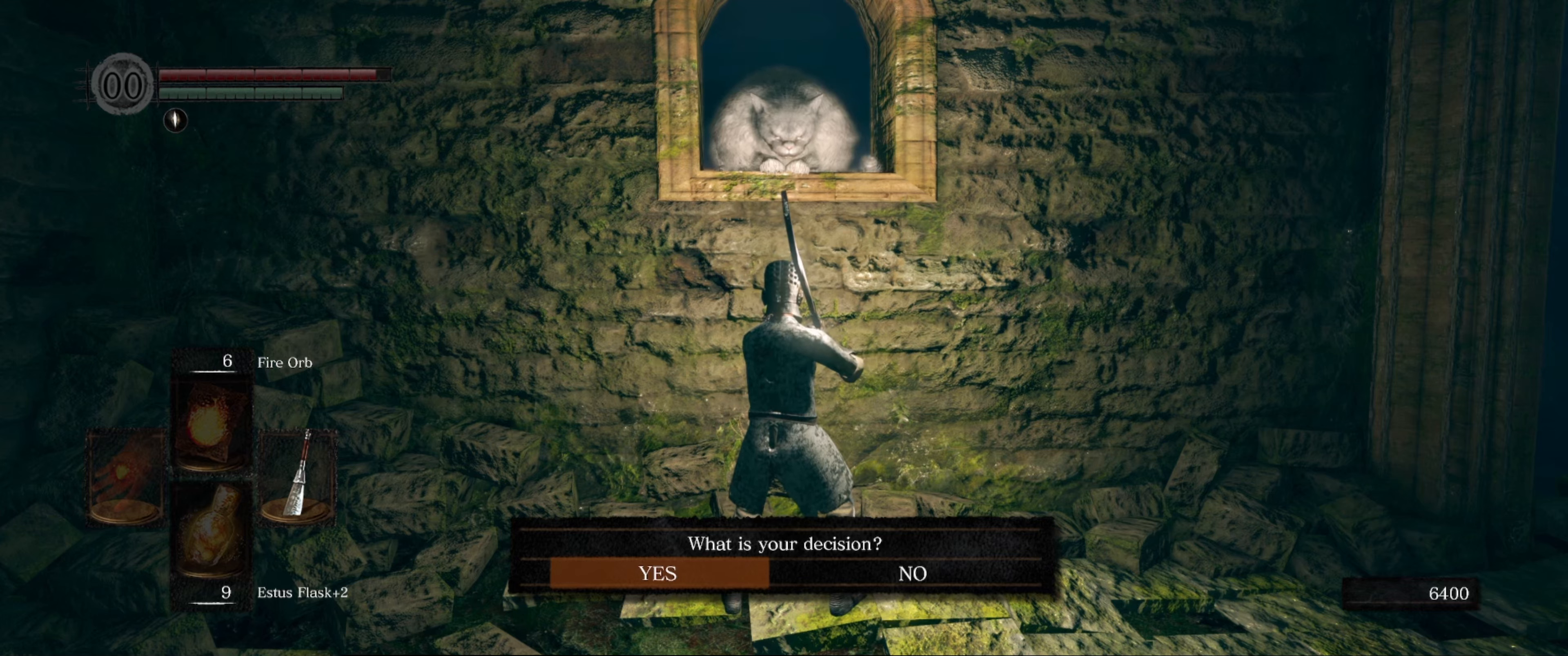
{"buttons": [], "left_stick": "center", "right_stick": "center", "events": []}
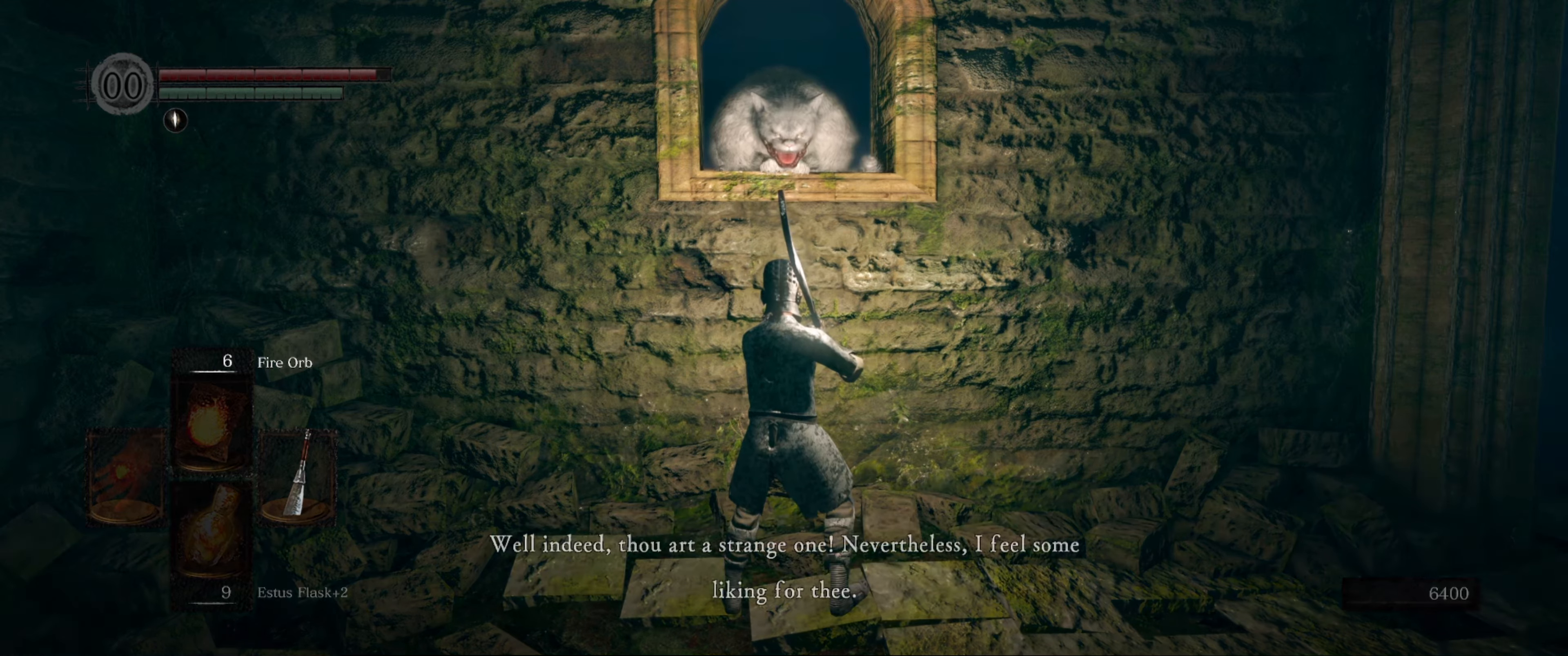
{"buttons": [], "left_stick": "center", "right_stick": "center", "events": []}
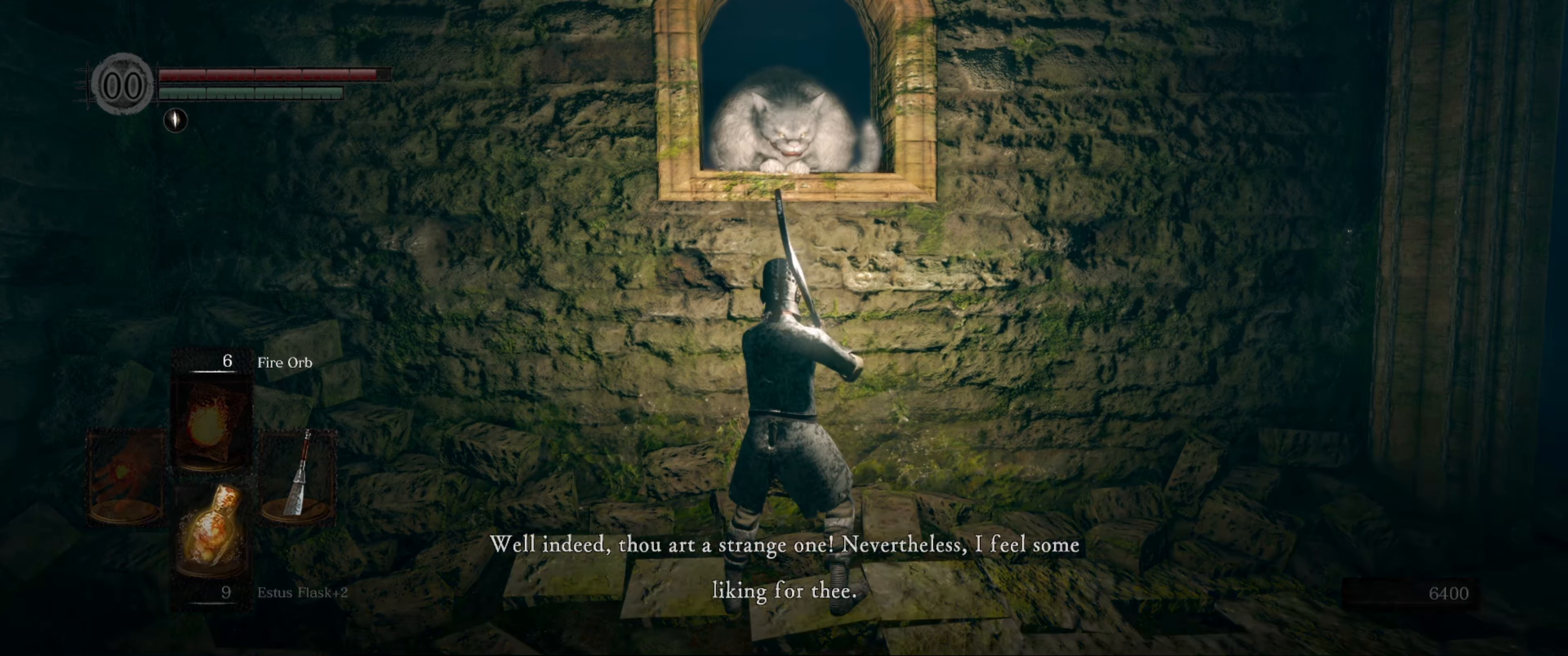
{"buttons": [], "left_stick": "center", "right_stick": "center", "events": [[200, "right_stick", "up"], [466, "right_stick", "center"]]}
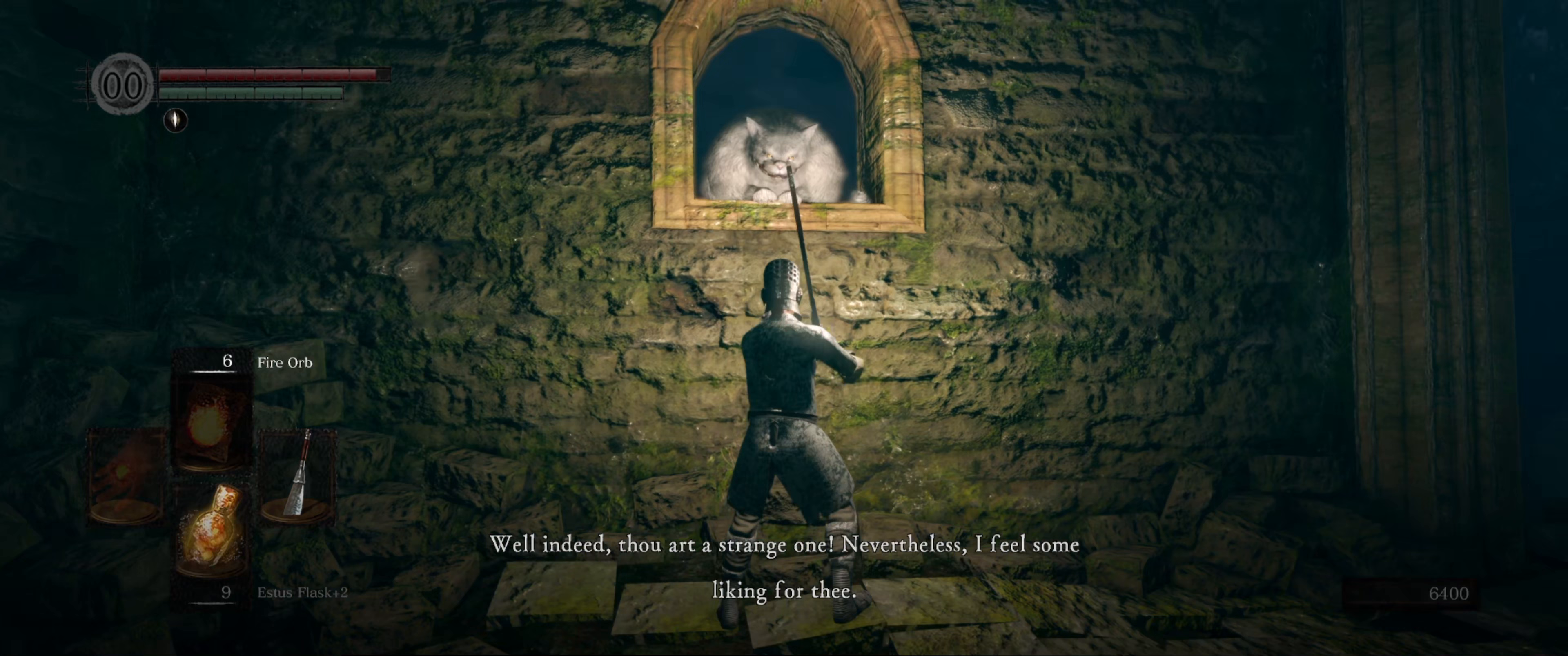
{"buttons": [], "left_stick": "center", "right_stick": "center", "events": []}
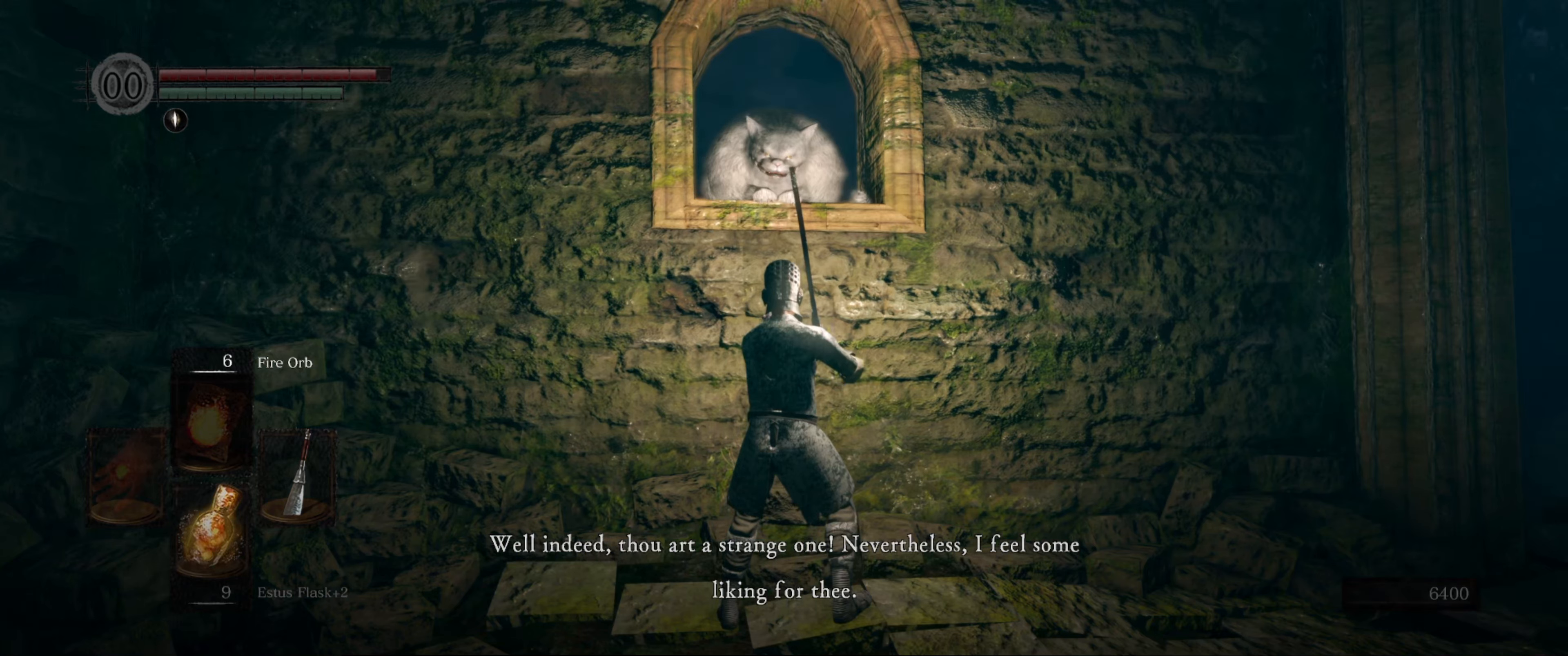
{"buttons": [], "left_stick": "center", "right_stick": "center", "events": []}
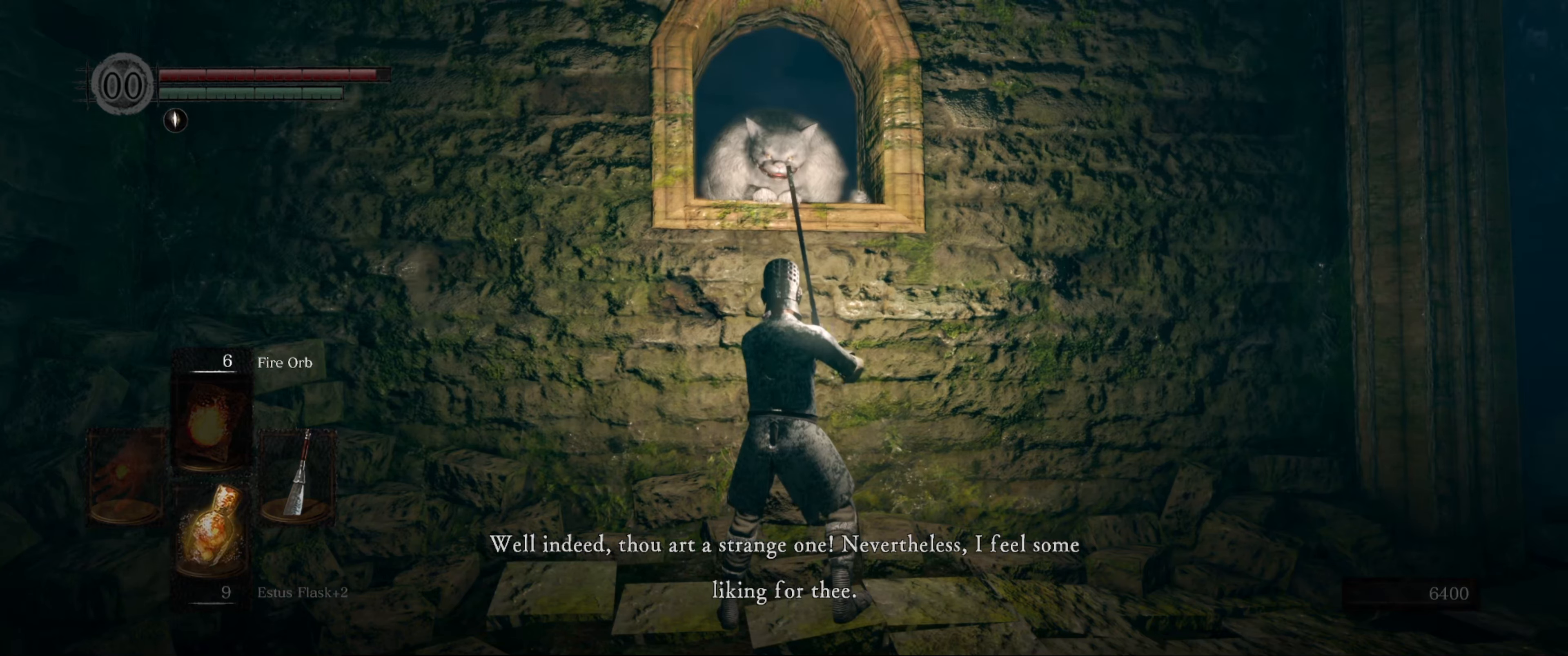
{"buttons": [], "left_stick": "center", "right_stick": "center", "events": []}
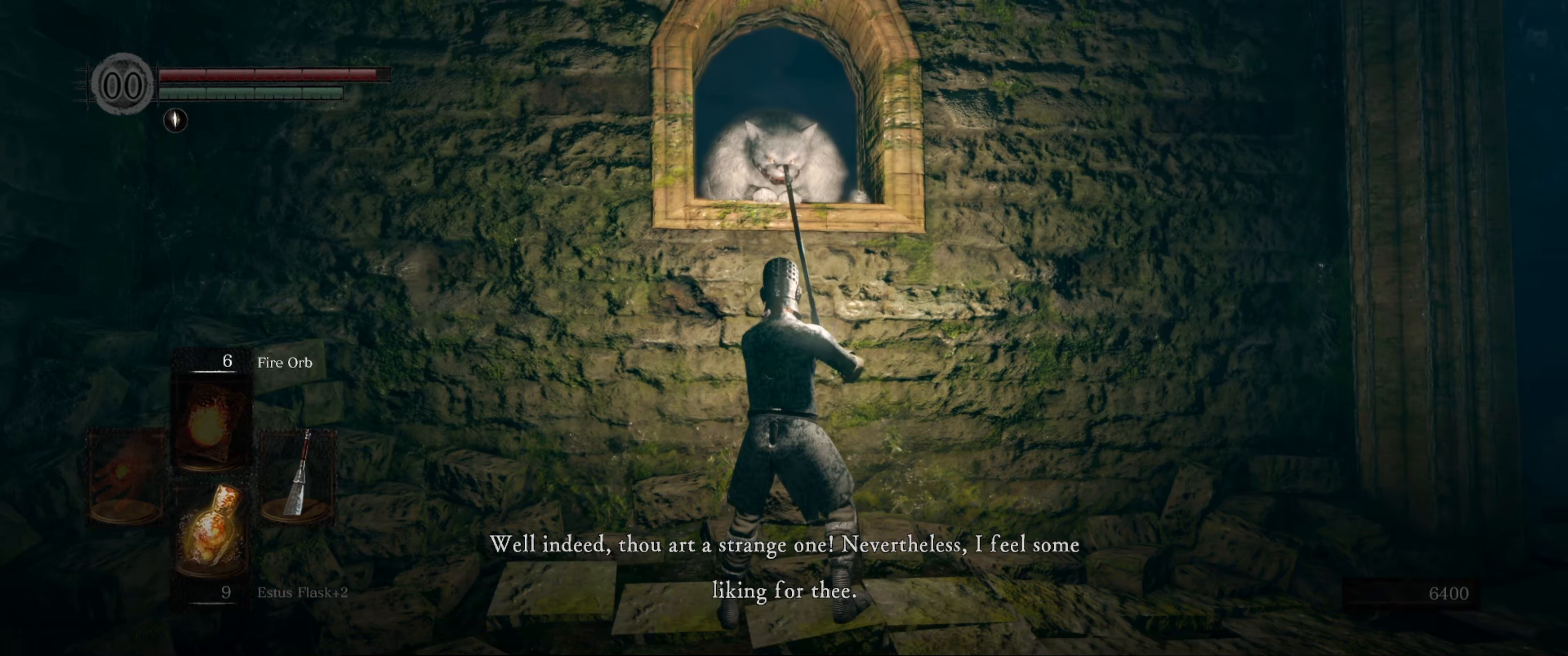
{"buttons": [], "left_stick": "center", "right_stick": "center", "events": []}
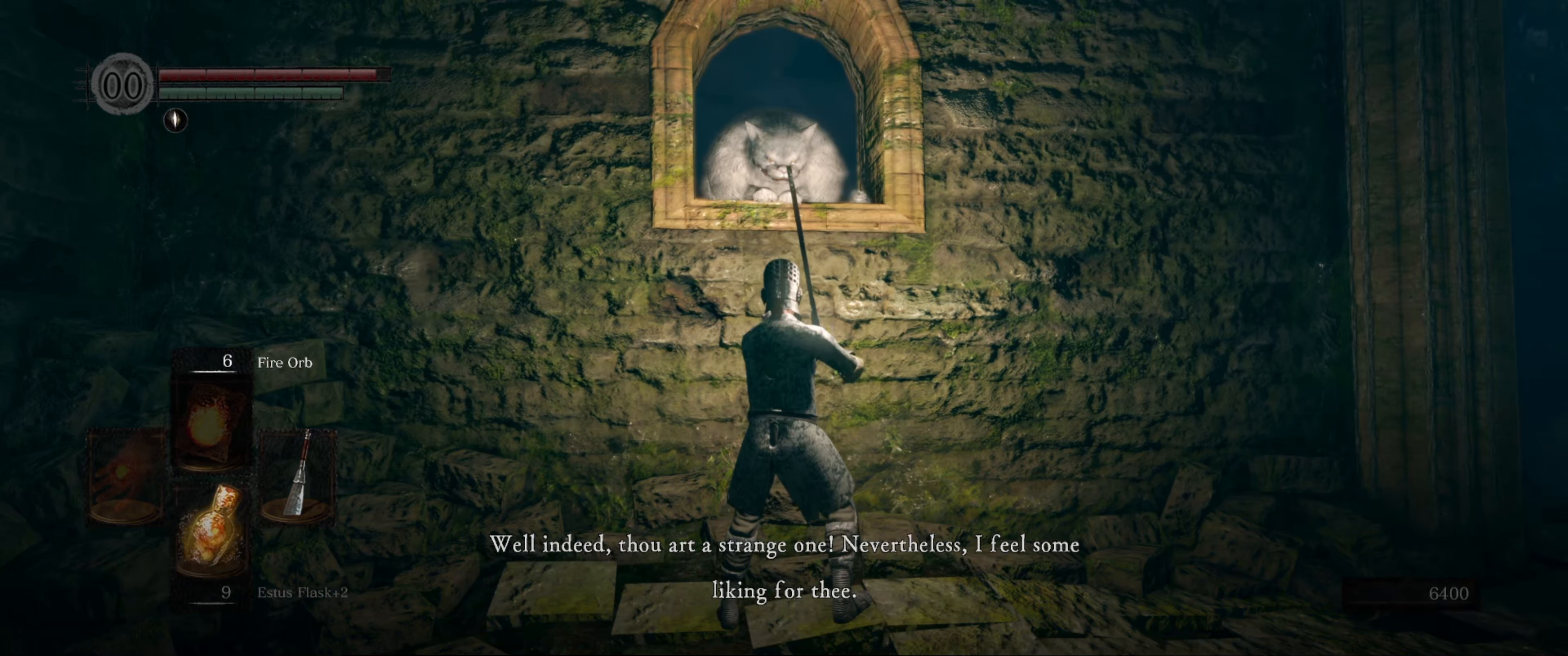
{"buttons": [], "left_stick": "center", "right_stick": "down-right", "events": [[83, "right_stick", "down-right"]]}
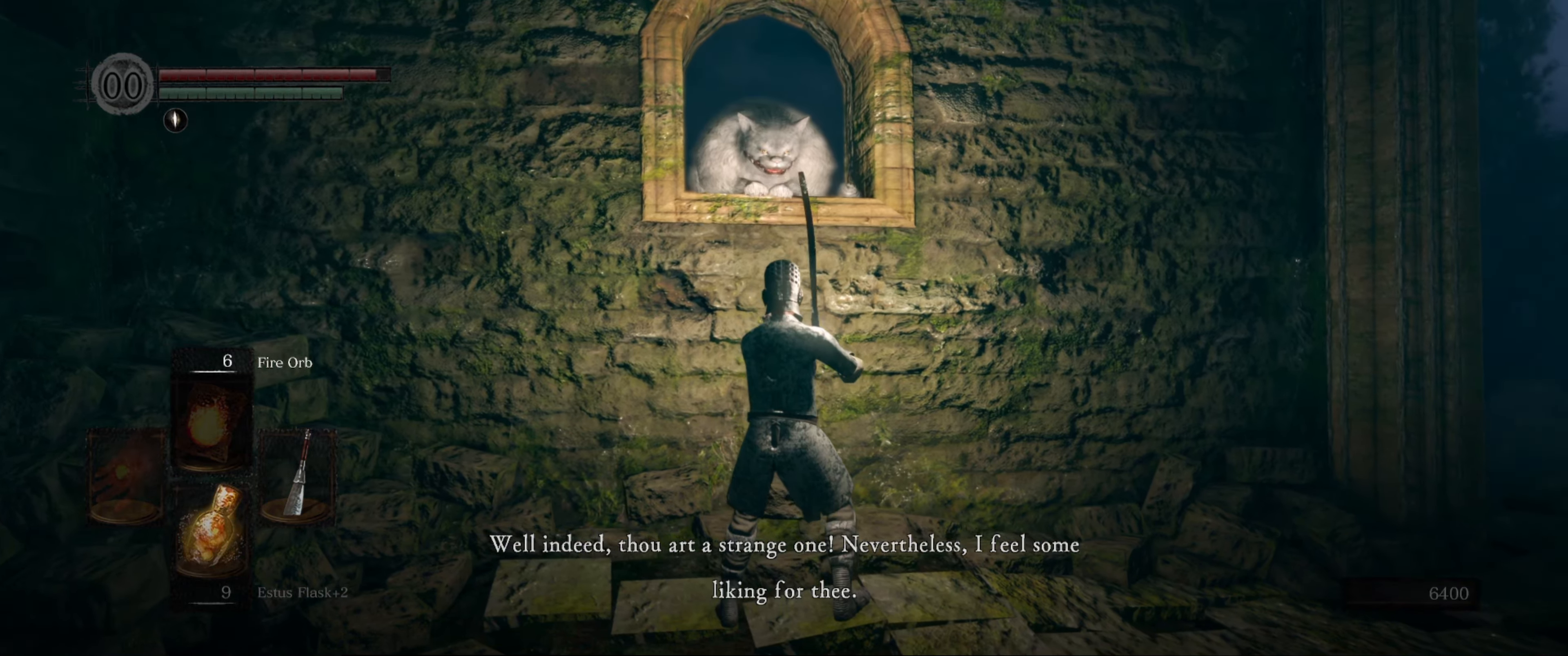
{"buttons": [], "left_stick": "center", "right_stick": "center", "events": [[417, "right_stick", "center"]]}